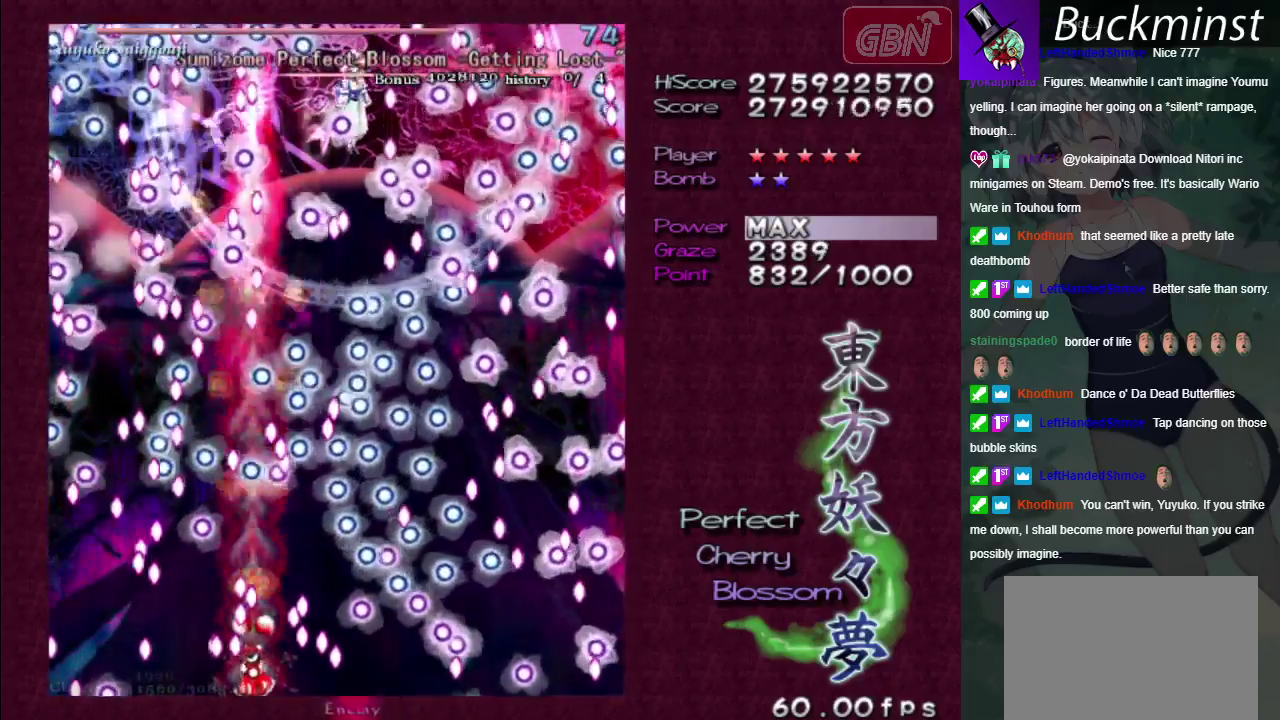
Gameplay with a controller (Xbox layout); each line is a JSON object with the inputs held at the frame after it (dt_ms = milliseconds from this image to that frame). "events" lists button and stick changes between this image and that frame as [ms after this image, input, new state], when the widget could be followed in between. Not read: L3 R3.
{"dt_ms": 500, "buttons": ["A", "X"], "left_stick": "center", "right_stick": "center", "events": [[200, "left_stick", "down-right"], [283, "left_stick", "center"]]}
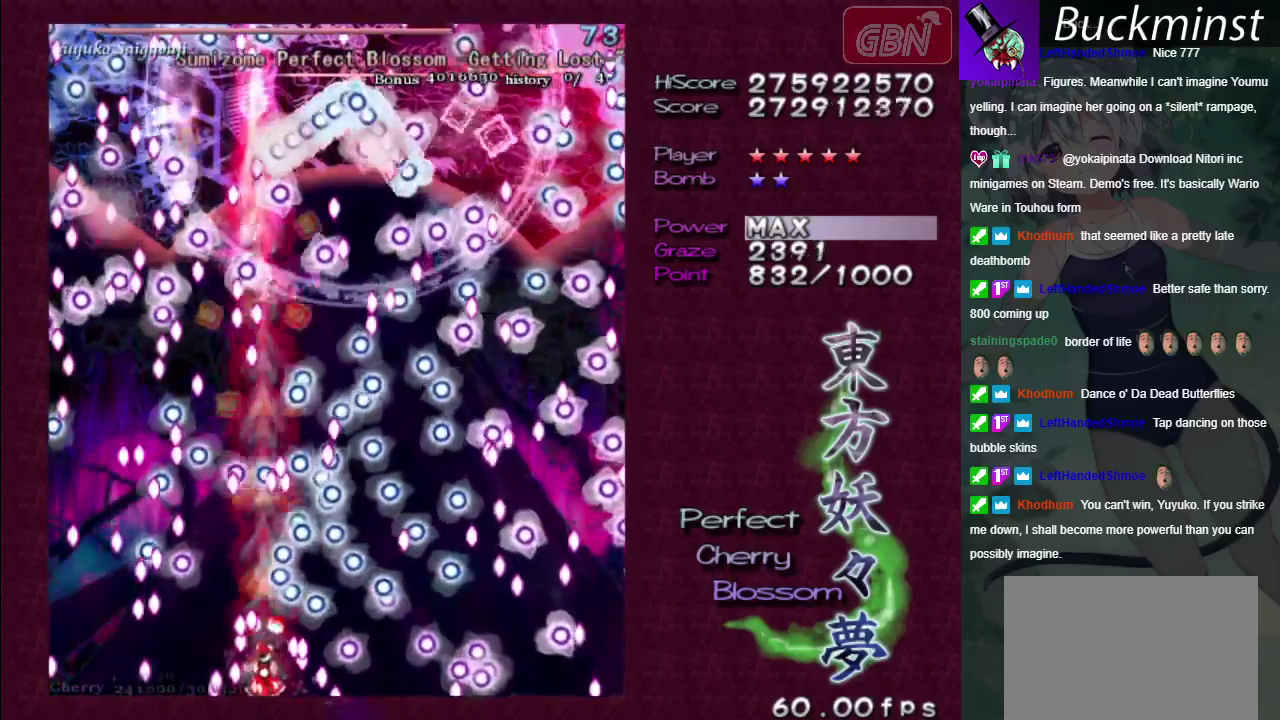
{"dt_ms": 500, "buttons": ["A", "X"], "left_stick": "center", "right_stick": "center", "events": []}
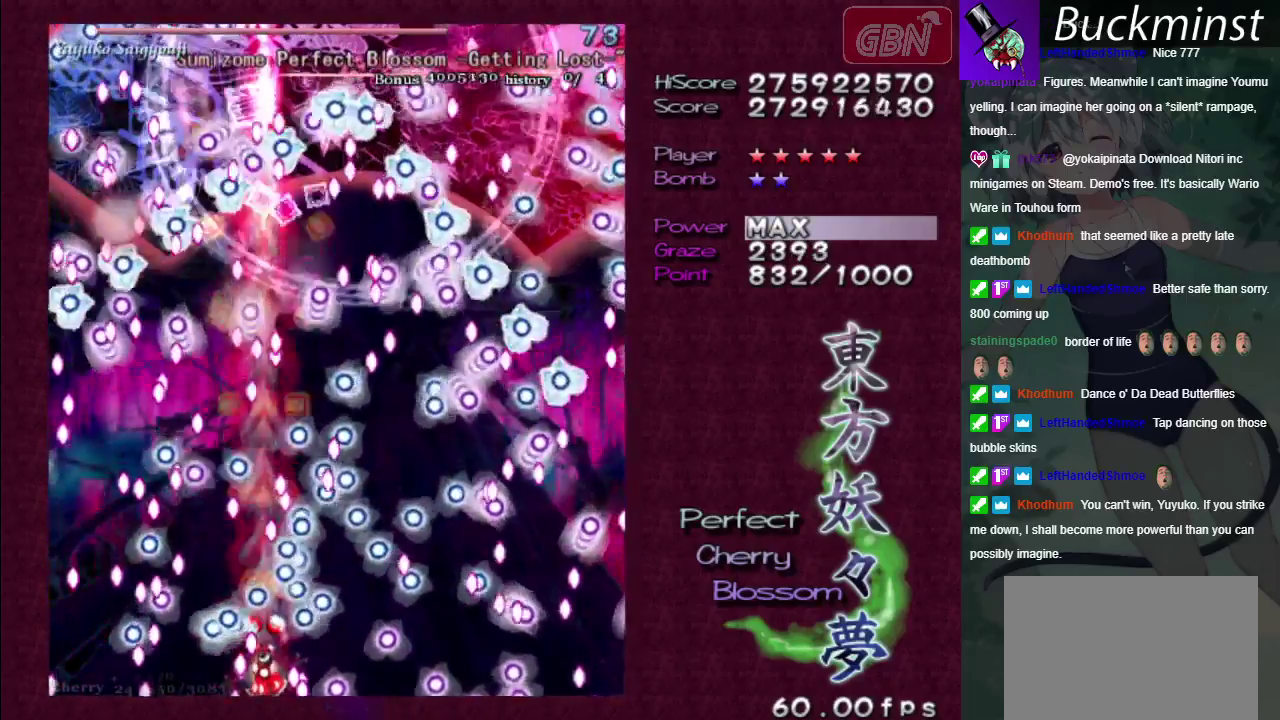
{"dt_ms": 500, "buttons": ["A", "X"], "left_stick": "center", "right_stick": "center", "events": [[317, "left_stick", "down-right"], [400, "left_stick", "center"]]}
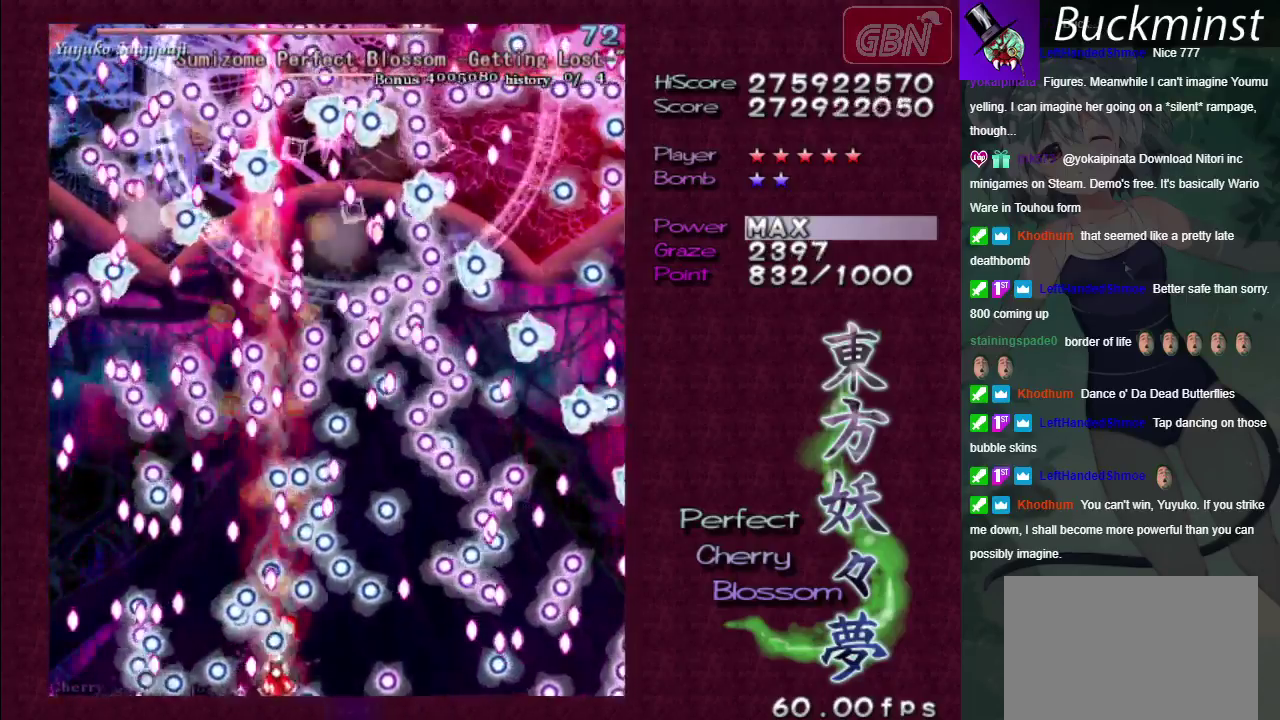
{"dt_ms": 500, "buttons": ["A", "X"], "left_stick": "down-right", "right_stick": "center", "events": [[117, "left_stick", "right"], [167, "left_stick", "down-right"]]}
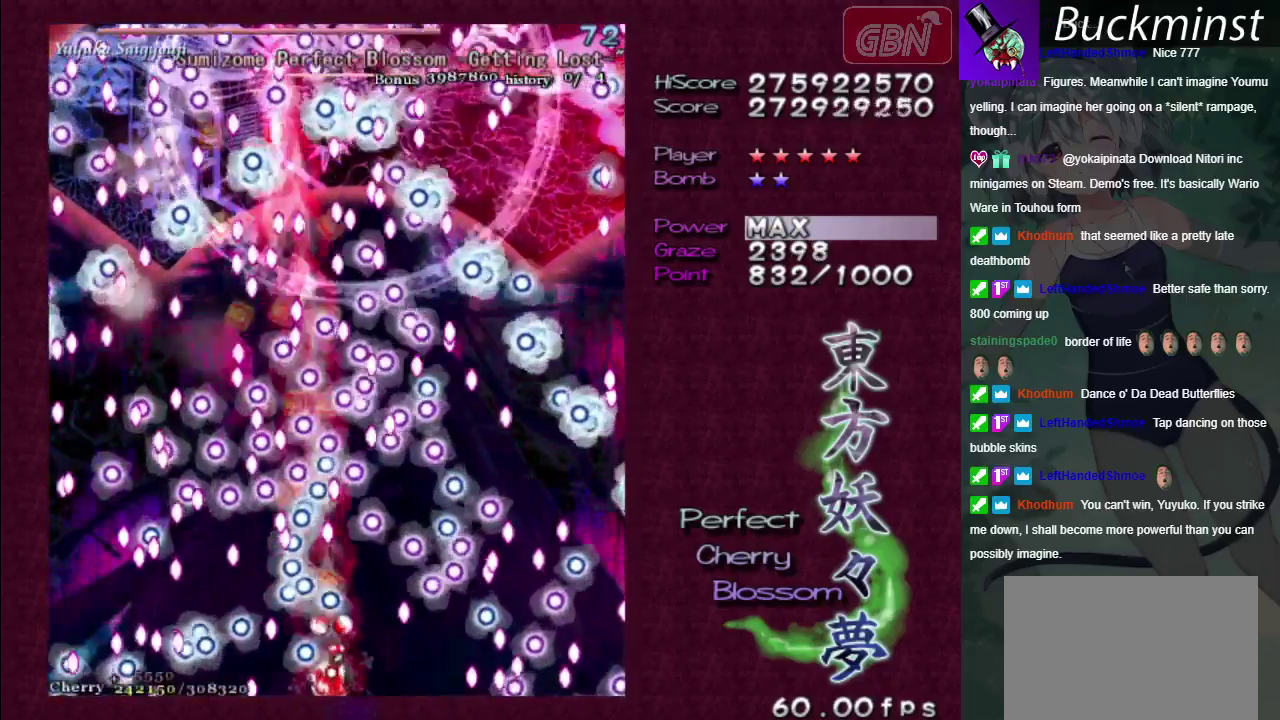
{"dt_ms": 500, "buttons": ["A", "X"], "left_stick": "up-left", "right_stick": "center", "events": [[133, "left_stick", "center"], [250, "left_stick", "down-right"], [367, "left_stick", "center"], [483, "left_stick", "up-left"]]}
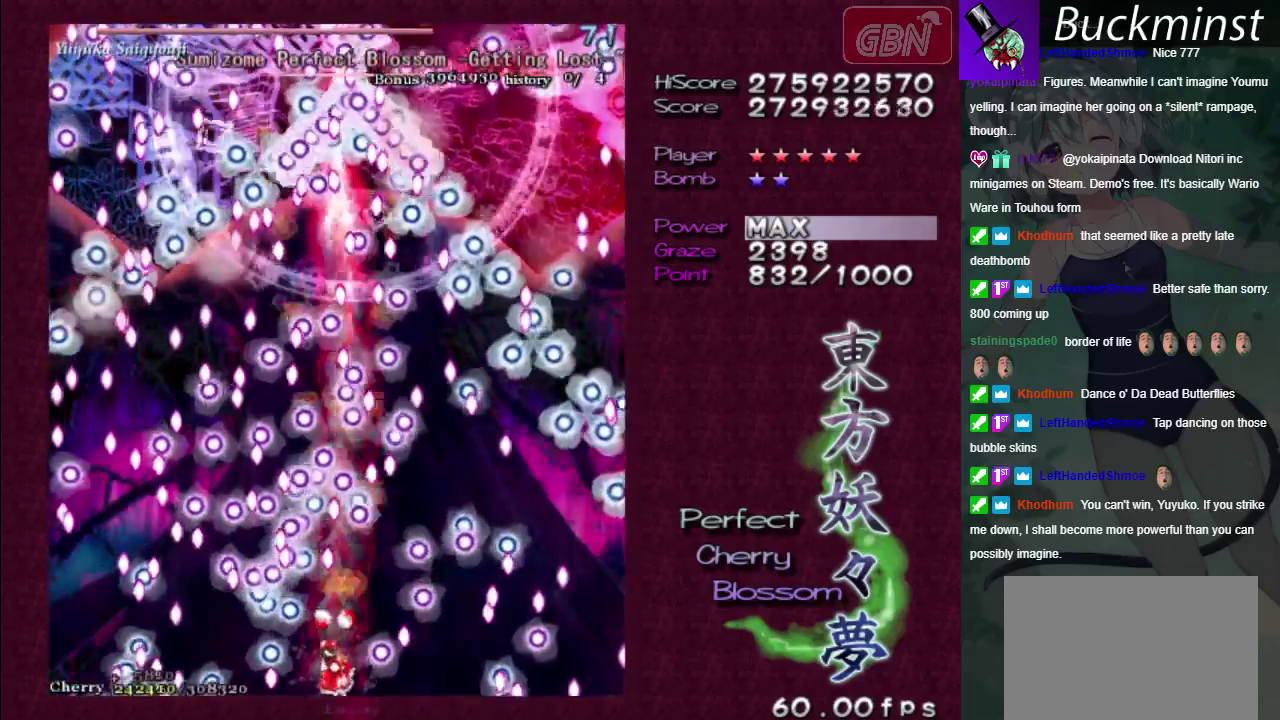
{"dt_ms": 400, "buttons": ["A", "X"], "left_stick": "right", "right_stick": "center", "events": [[117, "left_stick", "up"], [367, "left_stick", "right"]]}
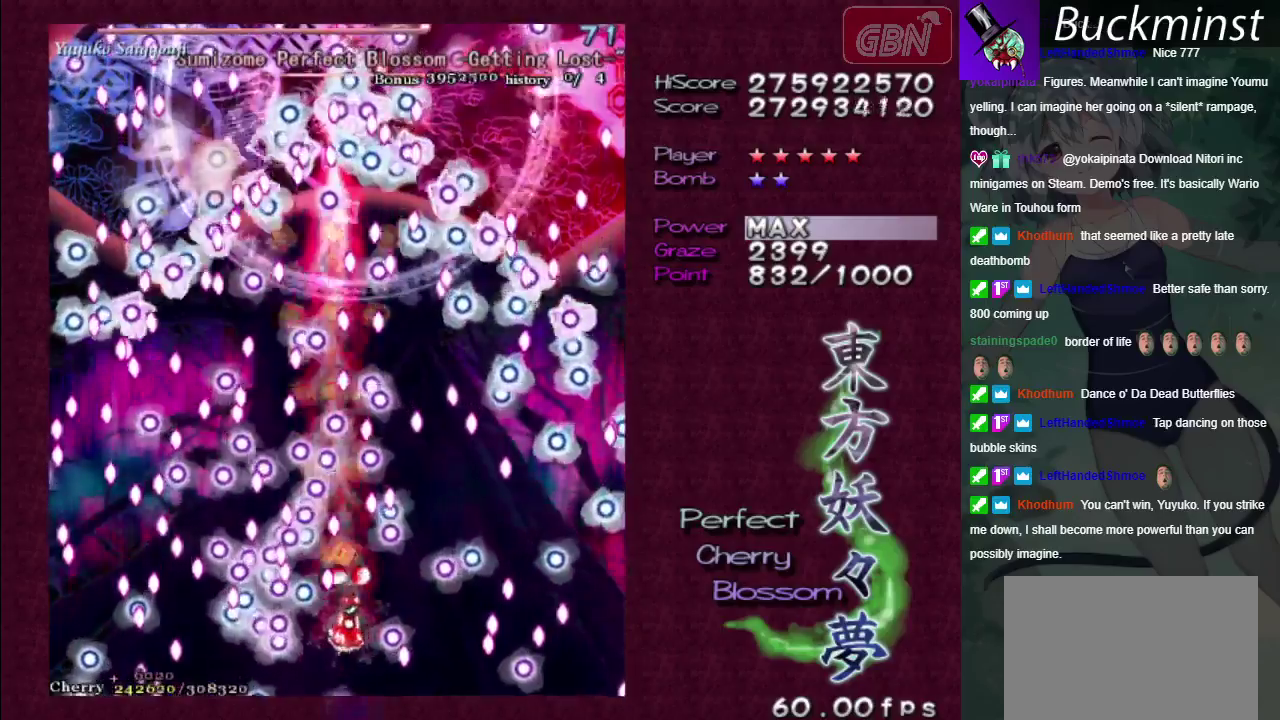
{"dt_ms": 600, "buttons": ["A", "X"], "left_stick": "center", "right_stick": "center", "events": [[133, "left_stick", "center"]]}
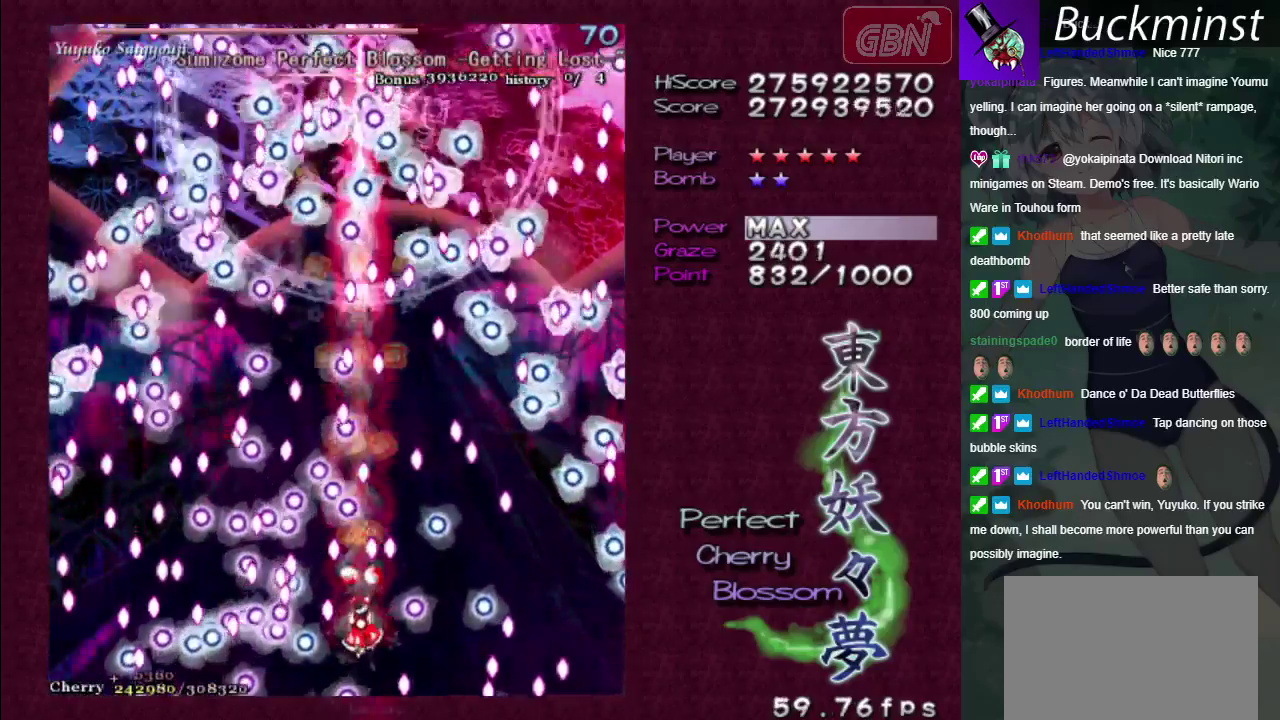
{"dt_ms": 600, "buttons": ["A", "X"], "left_stick": "up-left", "right_stick": "center"}
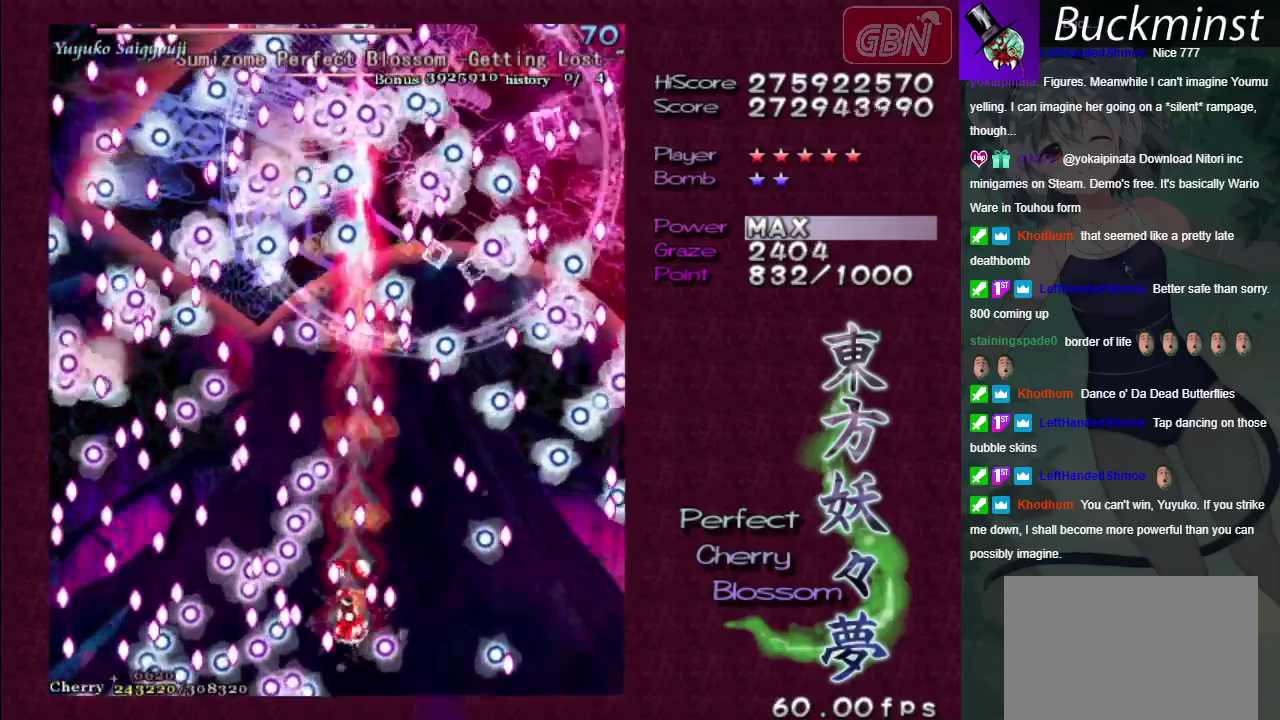
{"dt_ms": 100, "buttons": ["A", "X"], "left_stick": "up", "right_stick": "center"}